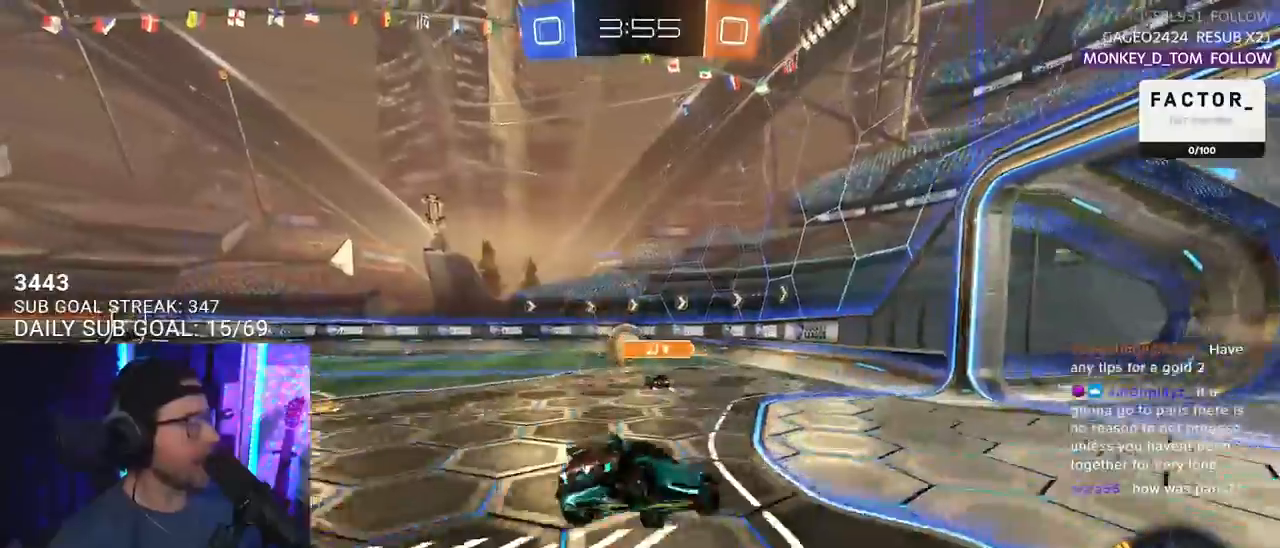
Gameplay with a controller (PlayStation layout); each line is a JSON object with the inputs held at the frame after it. "events" lists button and stick changes between this image and that frame as [ms after this image, input, new state], when the widget could be followed in between. Not read: SELECT START.
{"buttons": ["L2"], "left_stick": "down-left", "right_stick": "center", "events": [[17, "L2", "up"], [17, "SQUARE", "down"], [83, "left_stick", "down"], [100, "CROSS", "up"], [117, "SQUARE", "up"], [167, "L2", "down"], [183, "left_stick", "down-left"], [283, "R2", "up"]]}
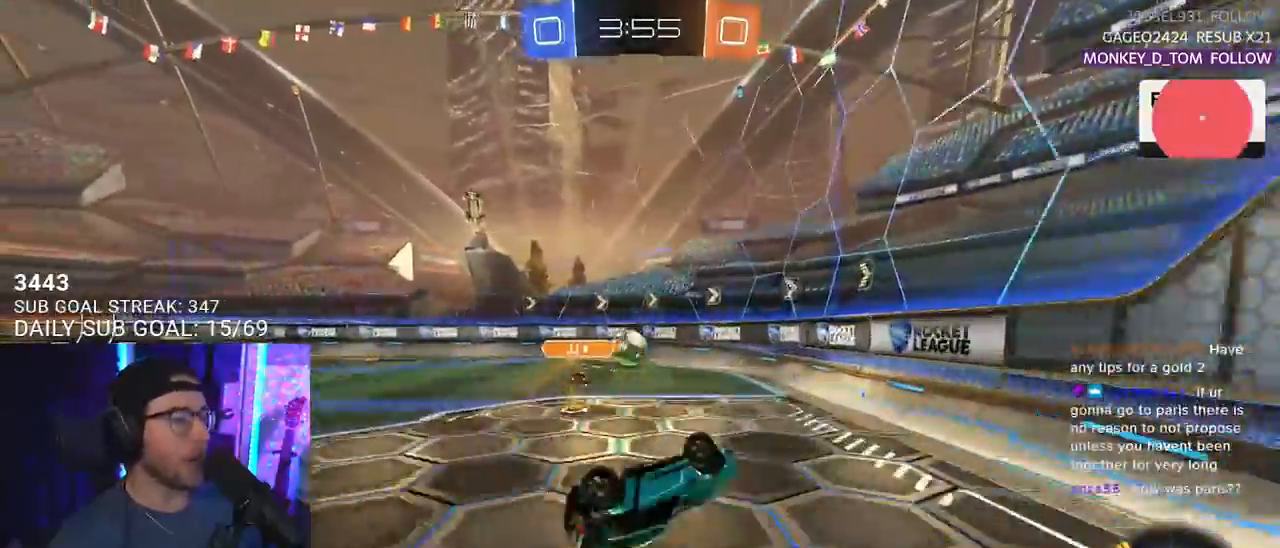
{"buttons": ["R2"], "left_stick": "down-left", "right_stick": "center", "events": [[17, "R2", "down"], [283, "L2", "up"]]}
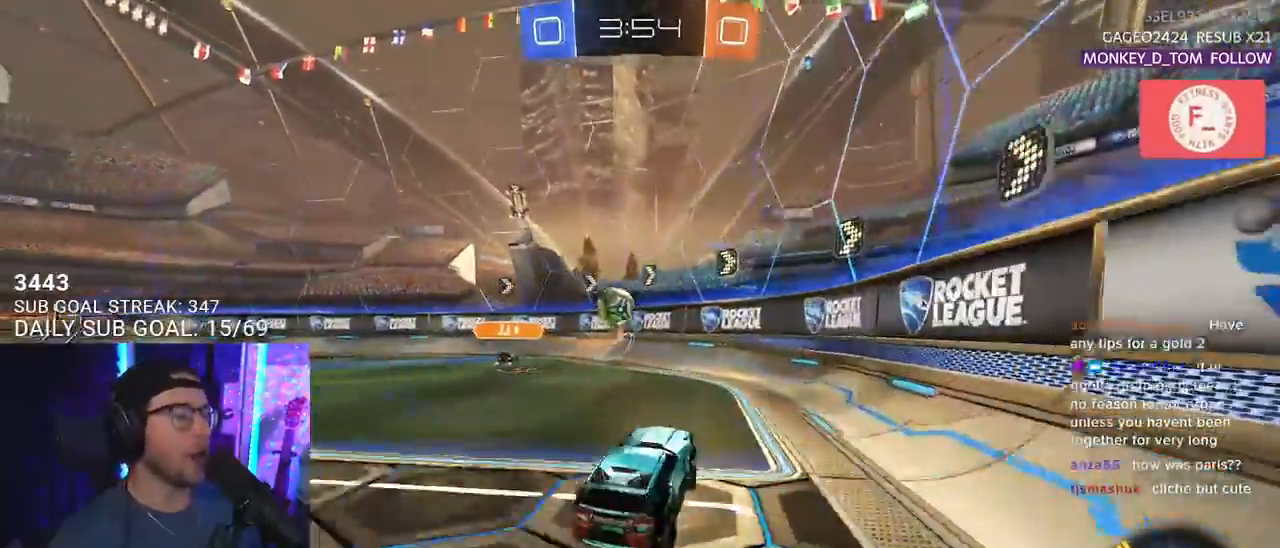
{"buttons": ["L2", "R2"], "left_stick": "right", "right_stick": "center", "events": [[50, "left_stick", "center"], [183, "left_stick", "right"], [317, "L2", "down"], [317, "R2", "up"], [500, "R2", "down"]]}
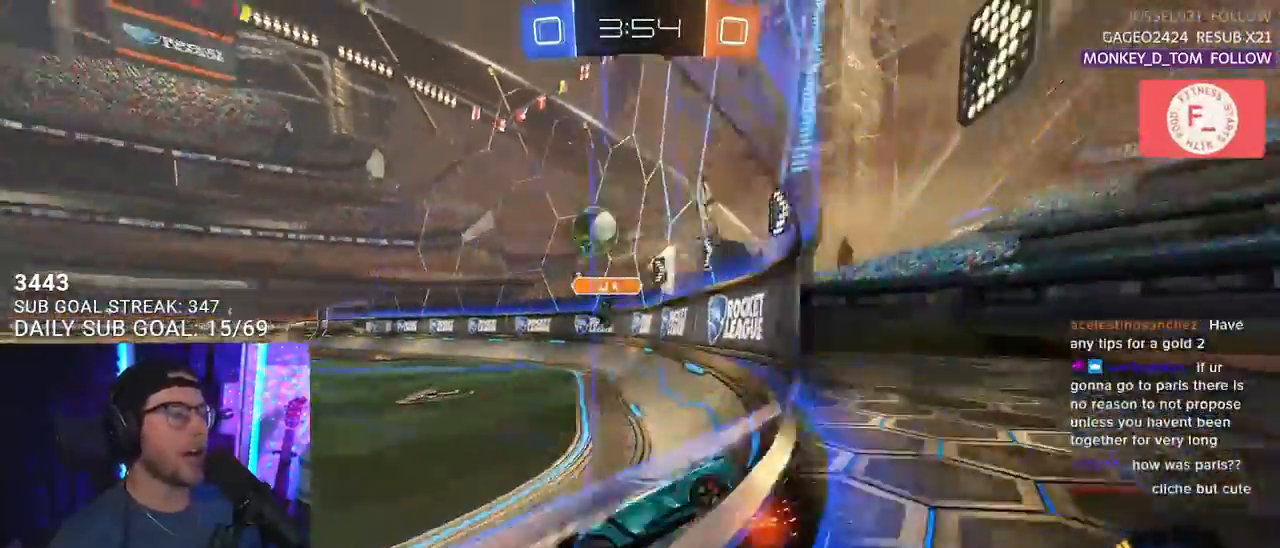
{"buttons": ["SQUARE", "R2"], "left_stick": "right", "right_stick": "center", "events": [[100, "L2", "up"], [367, "SQUARE", "down"]]}
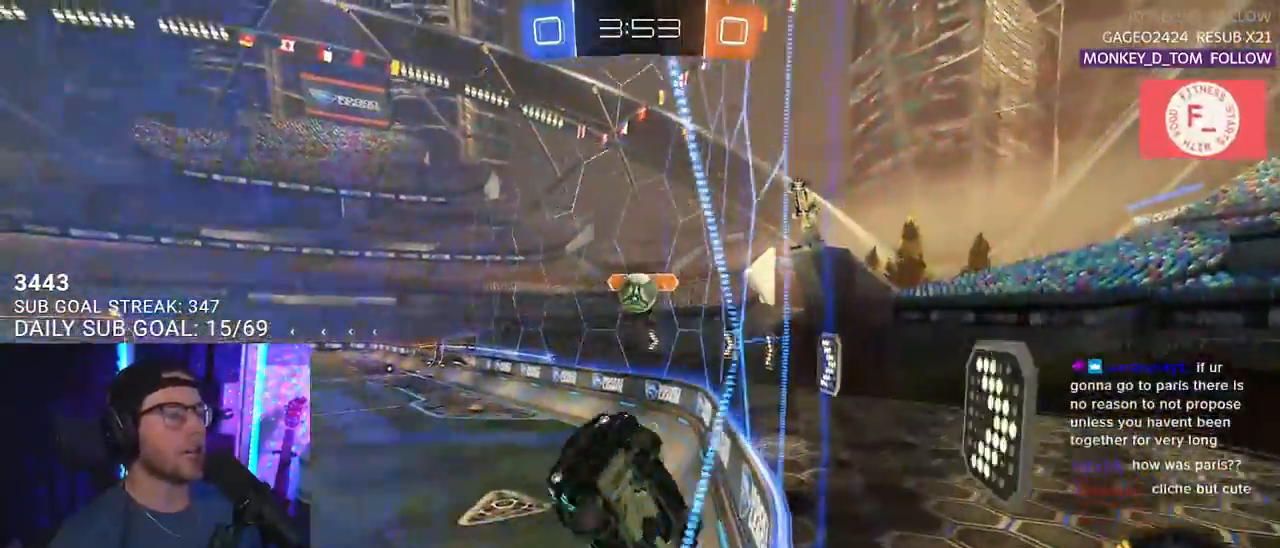
{"buttons": ["SQUARE", "R2"], "left_stick": "right", "right_stick": "center", "events": [[17, "SQUARE", "up"], [200, "SQUARE", "down"], [300, "SQUARE", "up"], [467, "SQUARE", "down"]]}
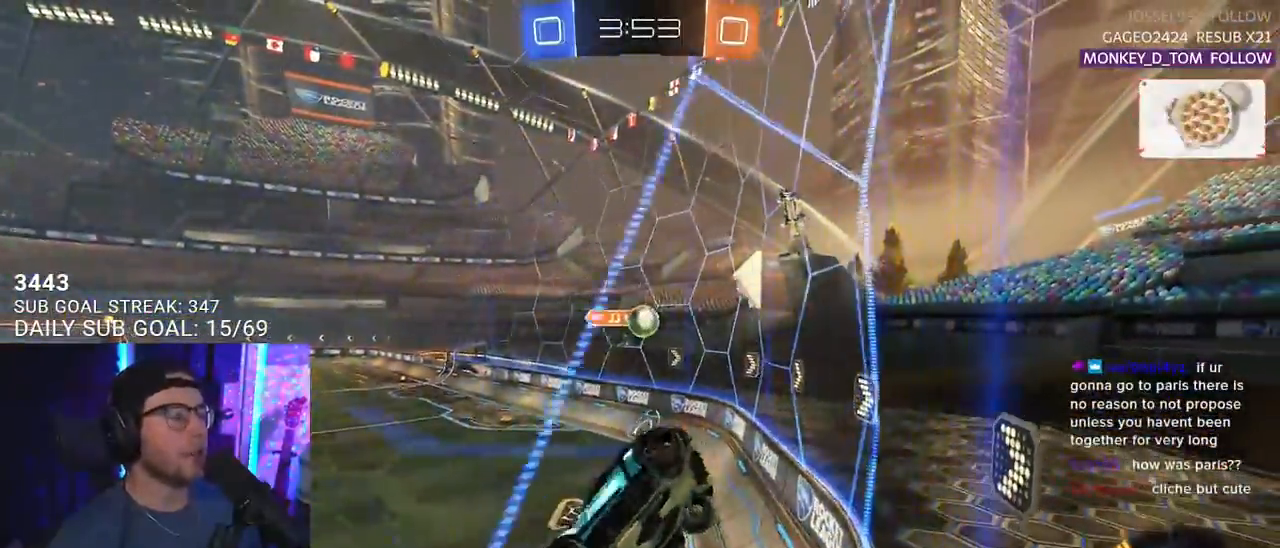
{"buttons": ["R2"], "left_stick": "right", "right_stick": "center", "events": [[100, "SQUARE", "up"]]}
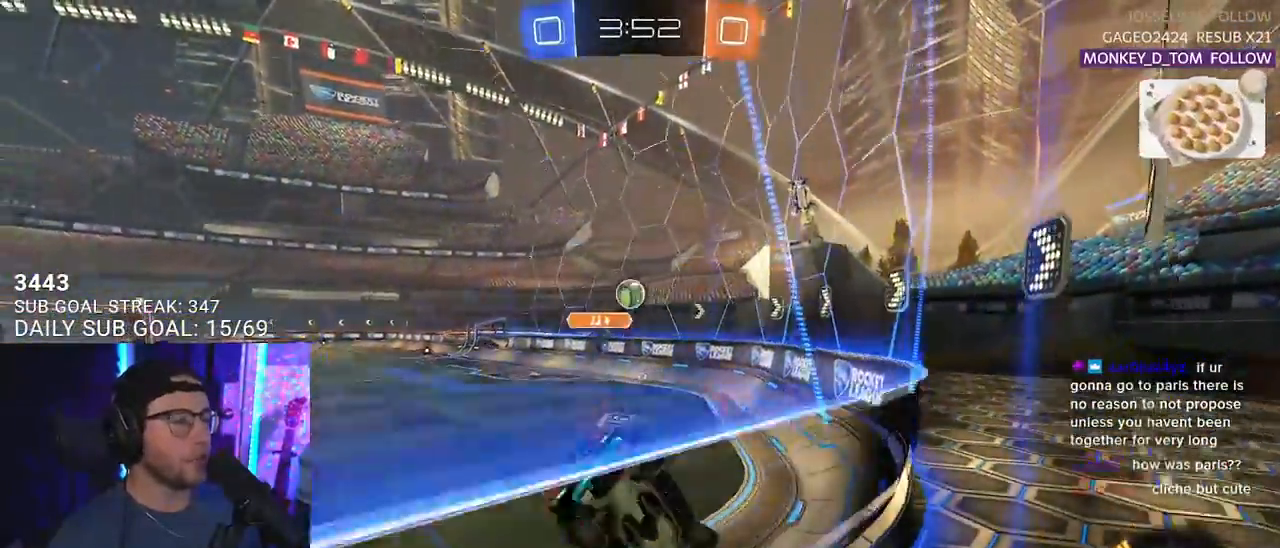
{"buttons": ["R2"], "left_stick": "left", "right_stick": "center", "events": [[150, "left_stick", "center"], [483, "left_stick", "left"]]}
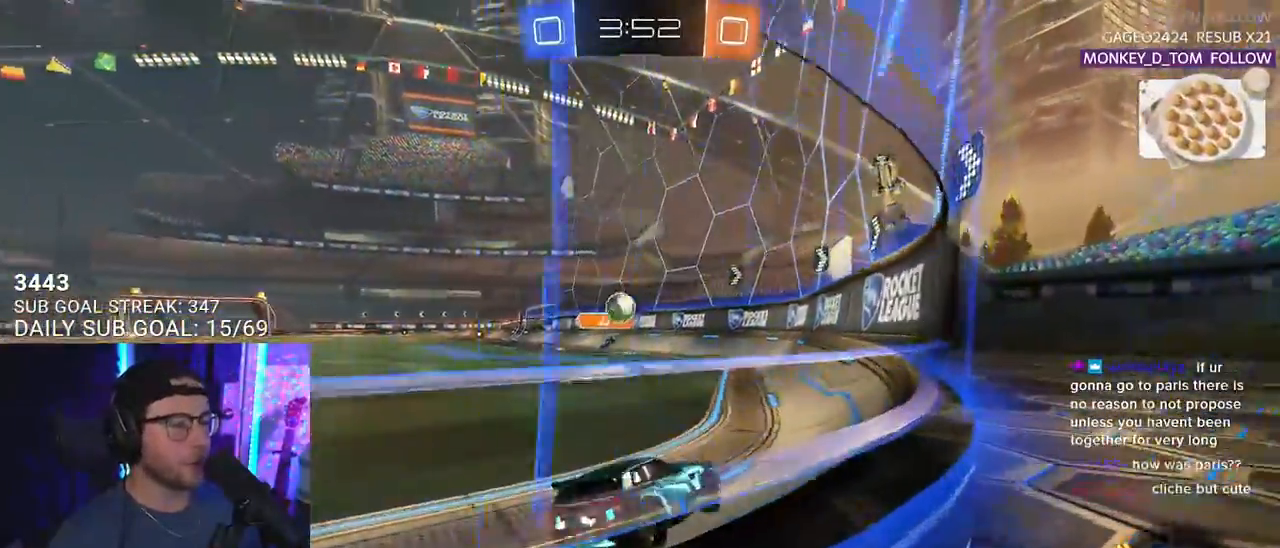
{"buttons": ["R2"], "left_stick": "left", "right_stick": "center", "events": [[350, "left_stick", "center"], [500, "left_stick", "left"]]}
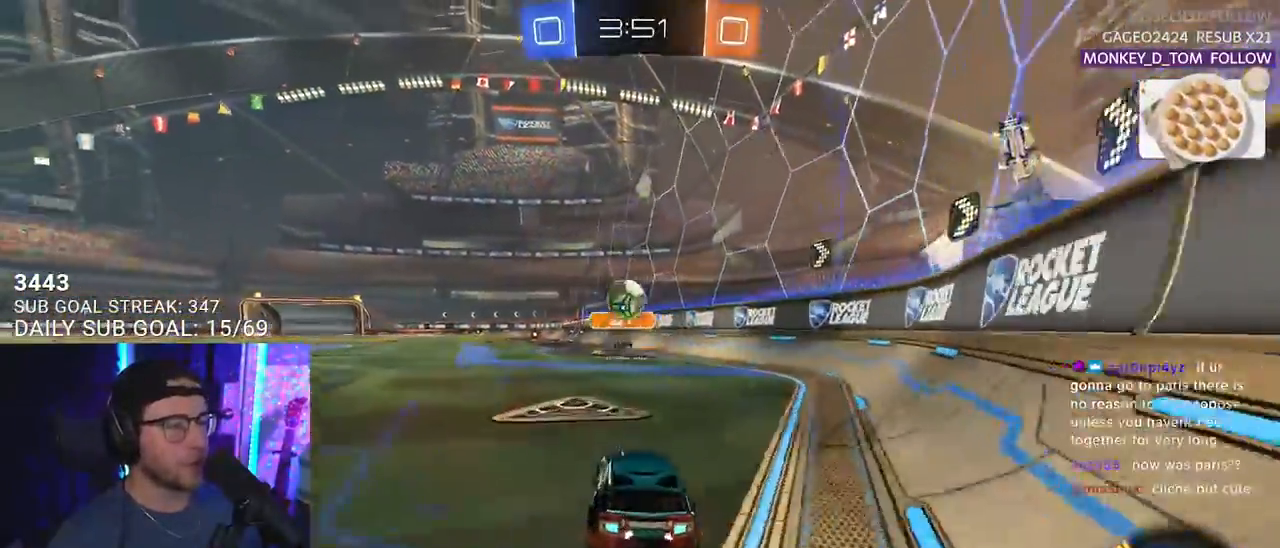
{"buttons": ["R2"], "left_stick": "left", "right_stick": "center", "events": [[83, "SQUARE", "down"], [250, "SQUARE", "up"]]}
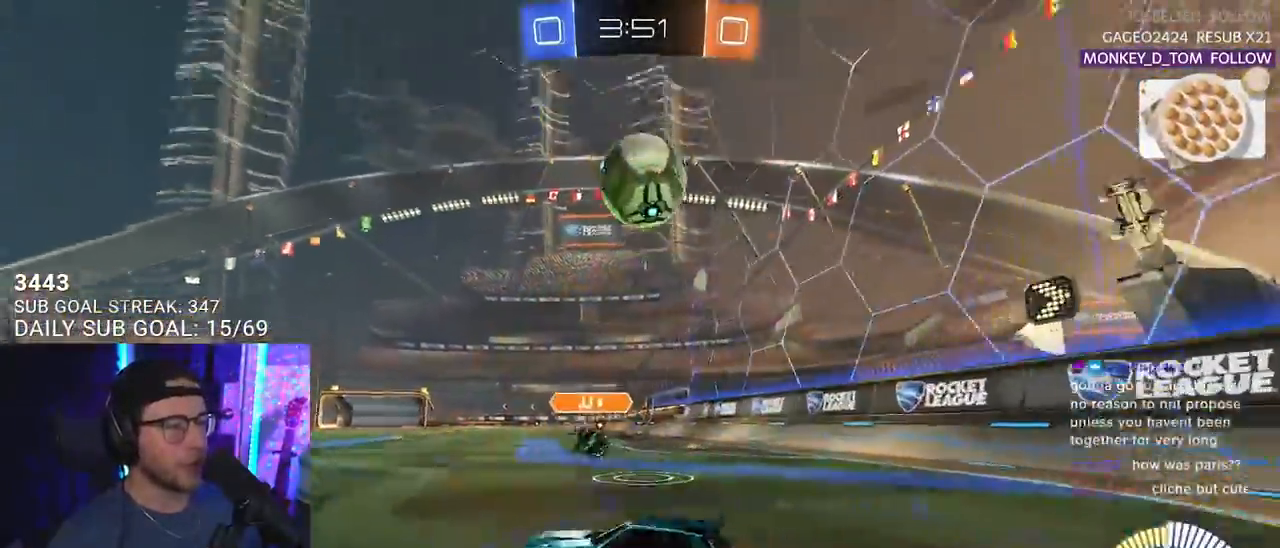
{"buttons": ["L2"], "left_stick": "down-left", "right_stick": "center", "events": [[100, "R2", "up"], [117, "L2", "down"], [150, "R2", "down"], [183, "L2", "up"], [267, "TRIANGLE", "down"], [283, "left_stick", "down-left"], [350, "TRIANGLE", "up"], [400, "R2", "up"], [417, "L2", "down"]]}
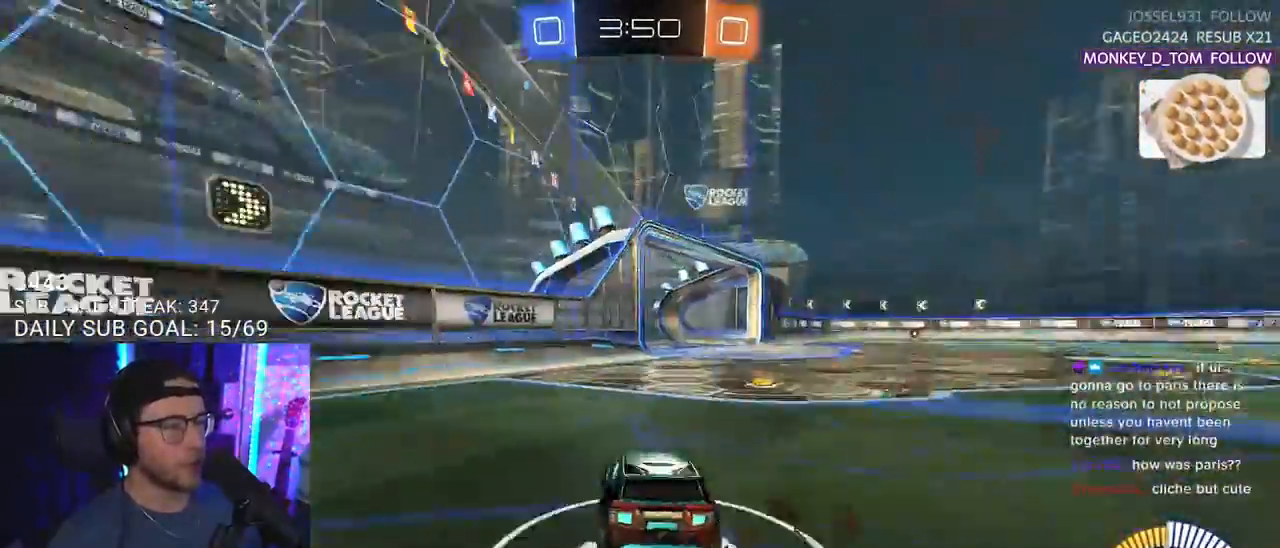
{"buttons": ["TRIANGLE", "R1", "R2"], "left_stick": "right", "right_stick": "center", "events": [[50, "L2", "up"], [50, "R2", "down"], [283, "R1", "down"], [417, "left_stick", "right"], [450, "TRIANGLE", "down"]]}
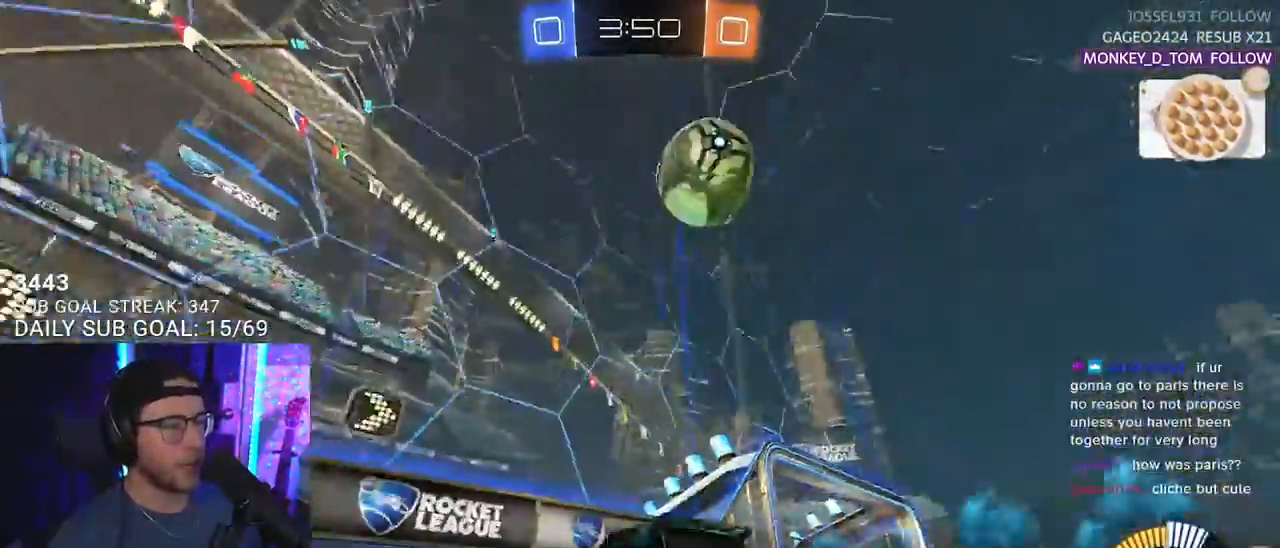
{"buttons": ["R2"], "left_stick": "right", "right_stick": "center", "events": [[17, "left_stick", "center"], [67, "TRIANGLE", "up"], [150, "left_stick", "right"], [183, "SQUARE", "down"], [200, "R1", "up"], [267, "SQUARE", "up"]]}
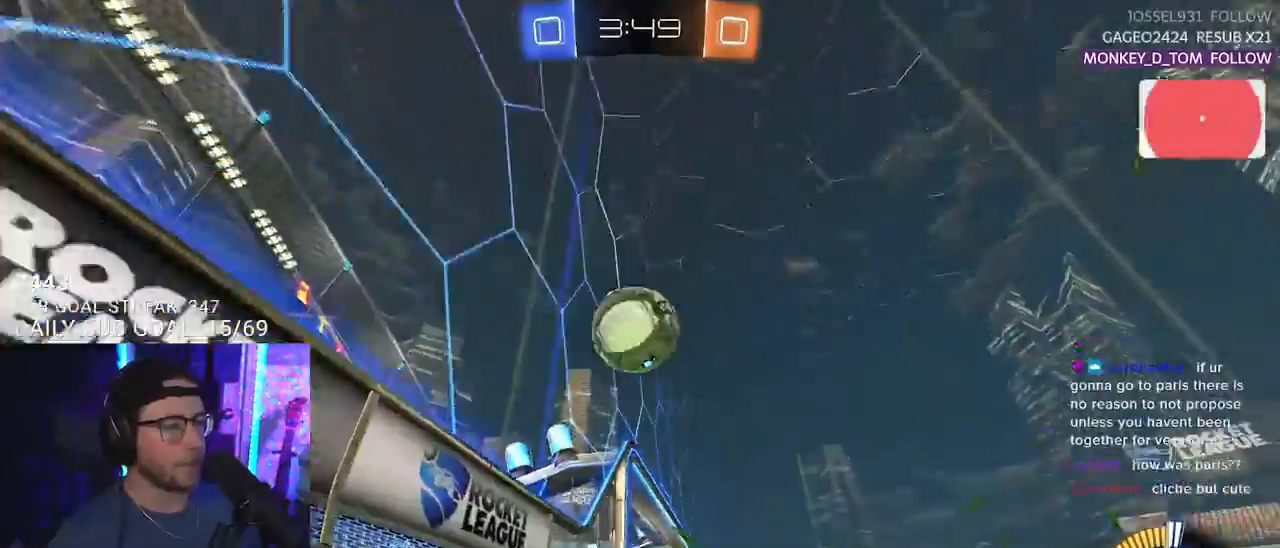
{"buttons": ["R2"], "left_stick": "right", "right_stick": "center", "events": [[117, "left_stick", "center"], [250, "left_stick", "left"], [367, "left_stick", "right"]]}
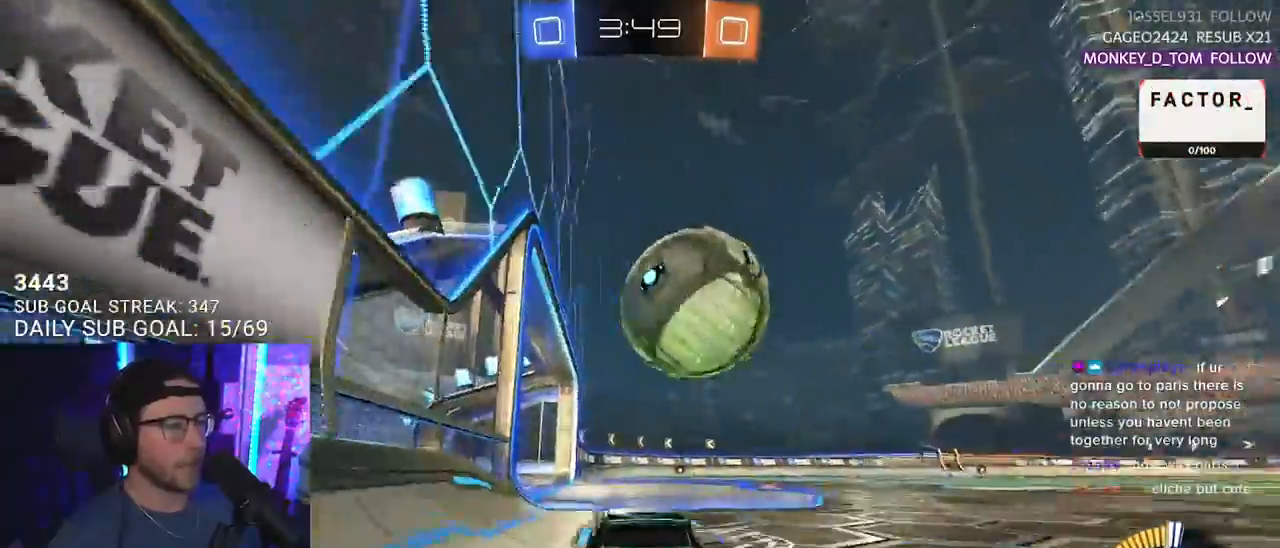
{"buttons": ["R2"], "left_stick": "down-right", "right_stick": "center", "events": [[83, "R2", "up"], [117, "L2", "down"], [267, "L2", "up"], [300, "R2", "down"], [300, "left_stick", "down"], [383, "left_stick", "down-right"]]}
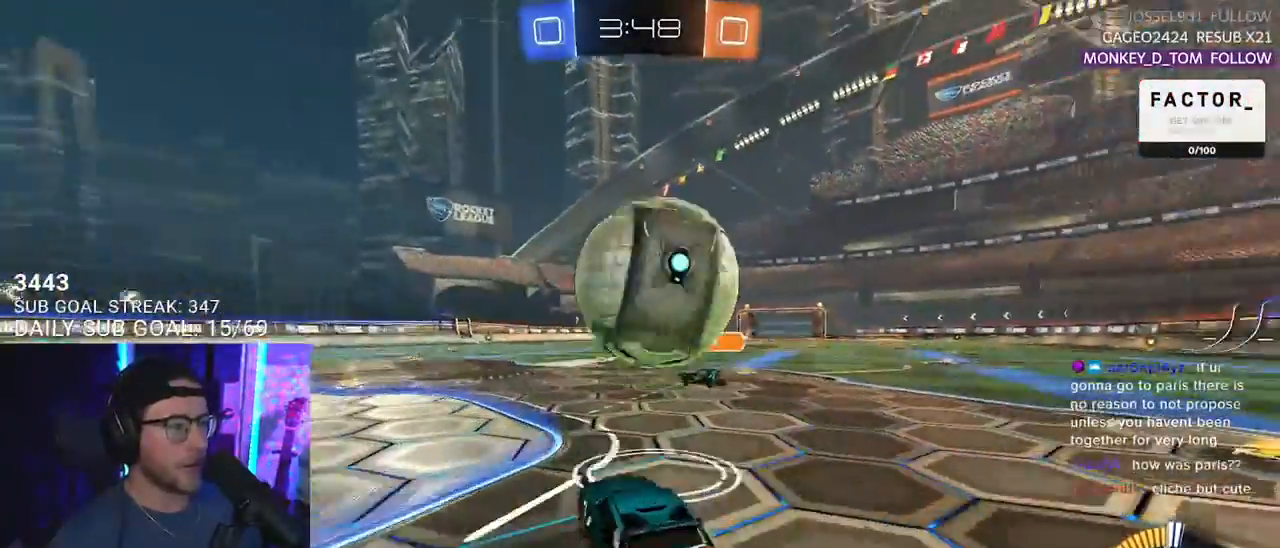
{"buttons": ["R1", "R2", "L3"], "left_stick": "down", "right_stick": "center", "events": [[150, "R2", "up"], [150, "left_stick", "down-left"], [167, "CROSS", "down"], [167, "R2", "down"], [250, "left_stick", "center"], [283, "CROSS", "up"], [350, "CROSS", "down"], [350, "L3", "down"], [350, "R1", "down"], [367, "left_stick", "down"], [467, "CROSS", "up"]]}
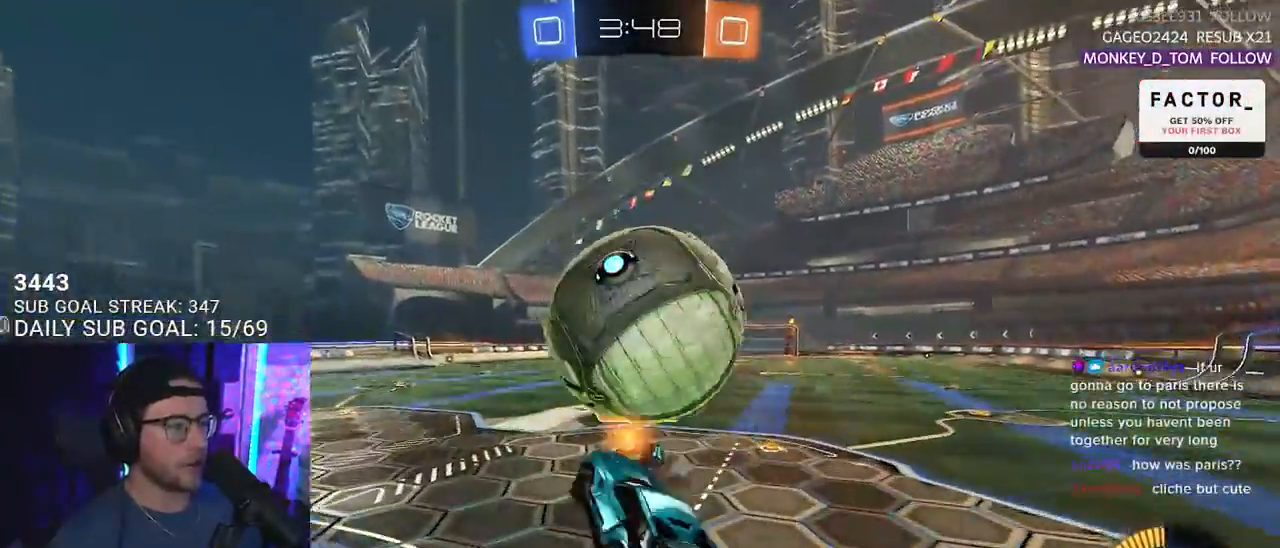
{"buttons": ["R1", "R2", "L3"], "left_stick": "right", "right_stick": "center", "events": [[50, "R1", "up"], [200, "R1", "down"], [217, "left_stick", "up"], [483, "left_stick", "right"]]}
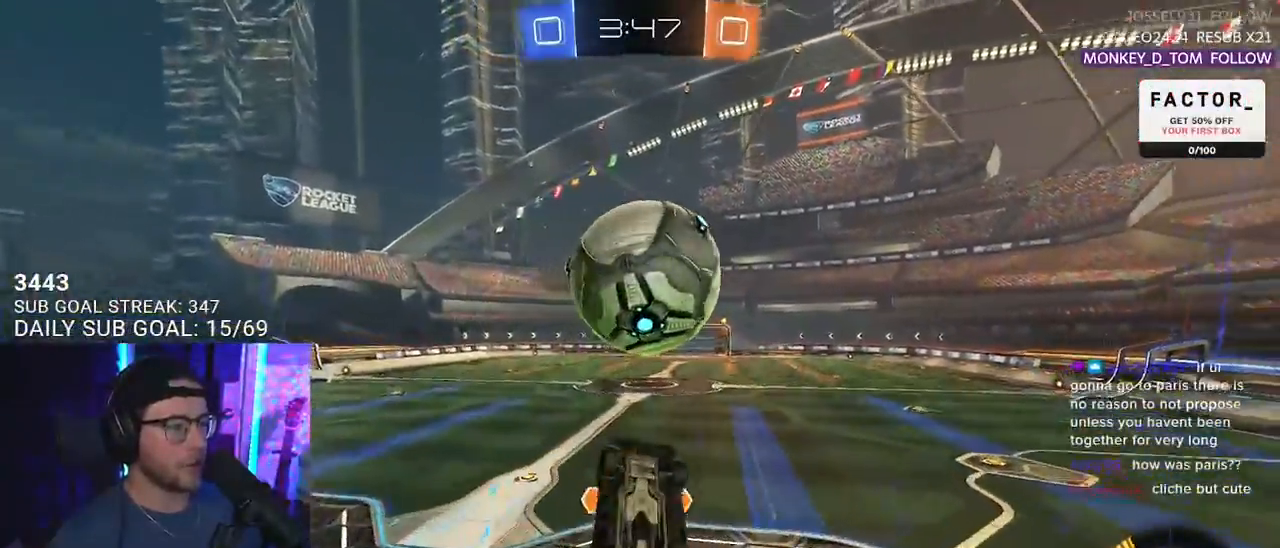
{"buttons": ["R1", "R2", "L3"], "left_stick": "down", "right_stick": "center", "events": [[33, "left_stick", "down"], [133, "R1", "up"], [183, "left_stick", "up"], [350, "R1", "down"], [400, "left_stick", "down"]]}
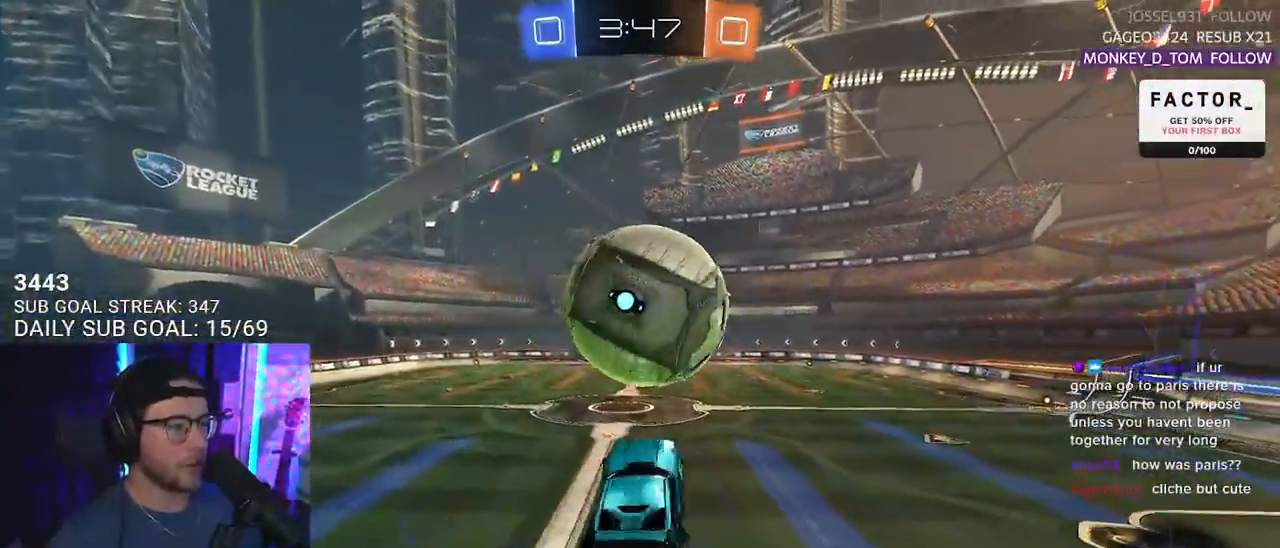
{"buttons": ["R1", "R2", "L3"], "left_stick": "up-left", "right_stick": "center", "events": [[33, "left_stick", "down-left"], [50, "L3", "up"], [117, "L3", "down"], [183, "left_stick", "up"], [267, "R1", "up"], [317, "left_stick", "down-right"], [450, "R1", "down"], [467, "left_stick", "up-left"]]}
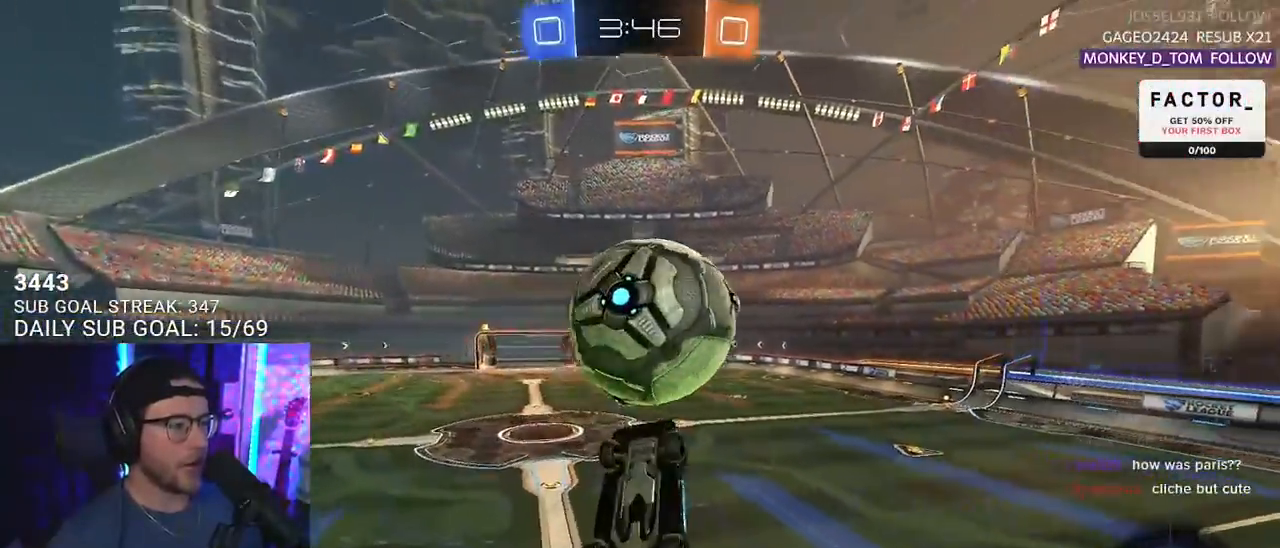
{"buttons": ["R1", "R2"], "left_stick": "right", "right_stick": "center", "events": [[83, "left_stick", "left"], [117, "R1", "up"], [150, "L3", "up"], [217, "L3", "down"], [250, "R1", "down"], [333, "left_stick", "down"], [417, "left_stick", "right"], [433, "L3", "up"]]}
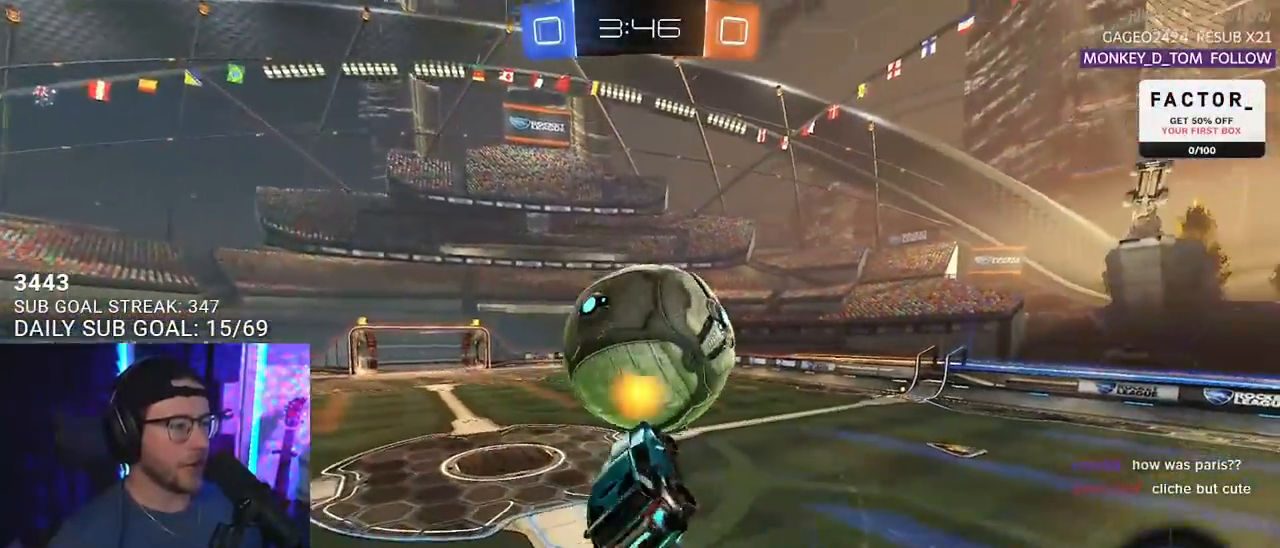
{"buttons": ["R1", "R2"], "left_stick": "center", "right_stick": "center", "events": [[67, "left_stick", "center"], [167, "R1", "up"], [217, "left_stick", "up"], [300, "left_stick", "up-right"], [350, "R1", "down"], [483, "left_stick", "center"]]}
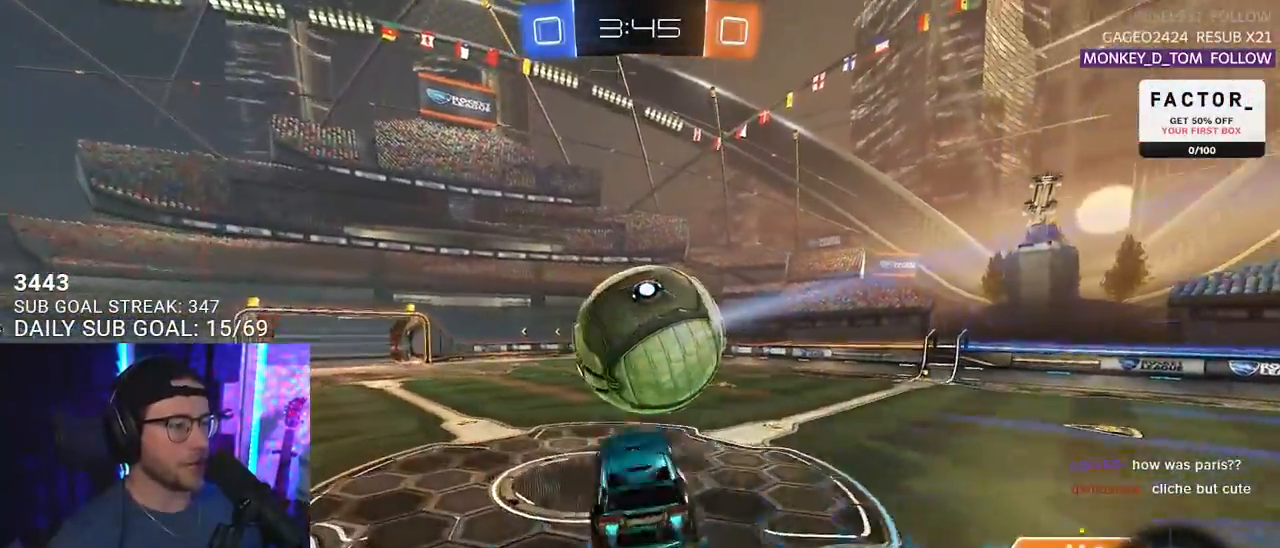
{"buttons": ["R1", "R2"], "left_stick": "center", "right_stick": "center", "events": [[50, "left_stick", "down-left"], [250, "left_stick", "up-right"], [383, "left_stick", "down-left"], [500, "left_stick", "center"]]}
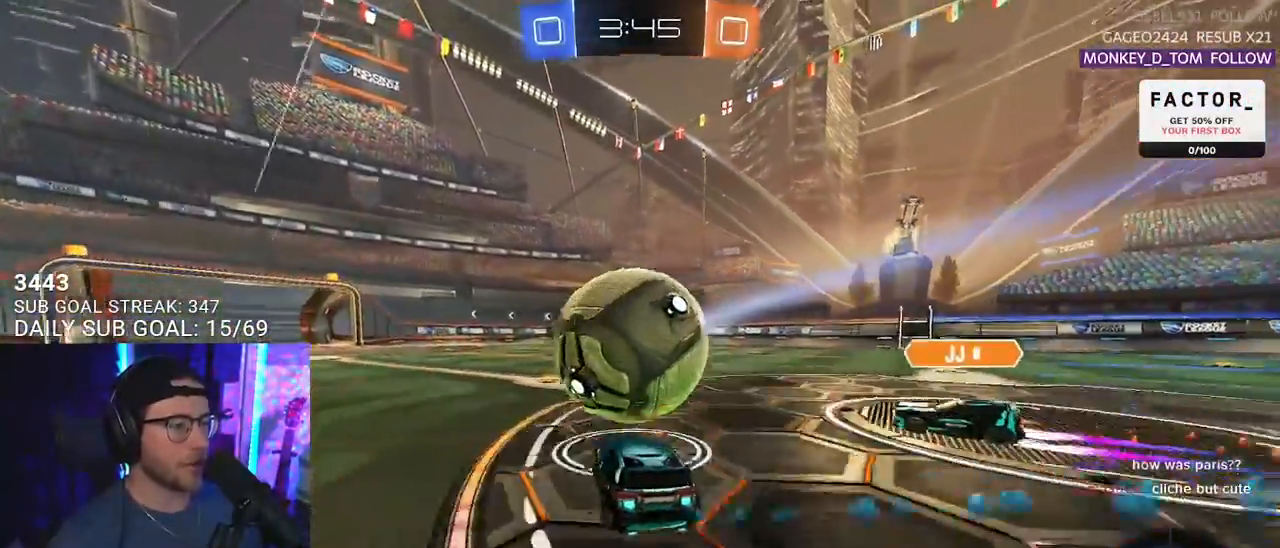
{"buttons": ["R1", "R2"], "left_stick": "up-right", "right_stick": "center", "events": [[217, "left_stick", "left"], [350, "left_stick", "center"], [500, "left_stick", "up-right"]]}
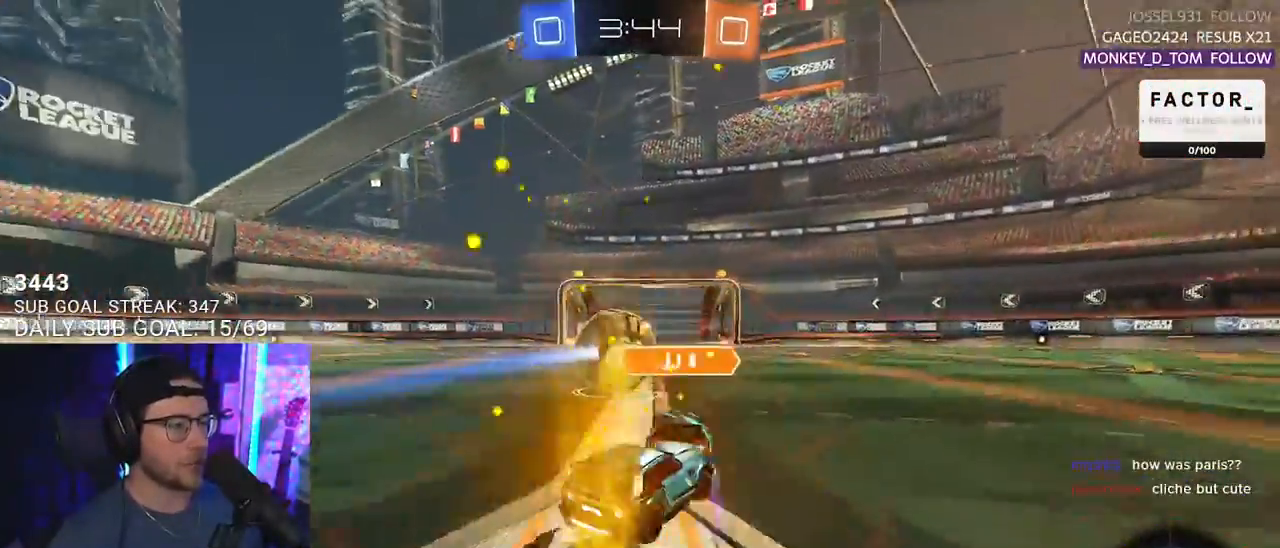
{"buttons": ["R2"], "left_stick": "center", "right_stick": "center", "events": [[100, "CROSS", "down"], [183, "CROSS", "up"], [183, "L2", "down"], [200, "left_stick", "up-left"], [250, "CROSS", "down"], [300, "L2", "up"], [300, "SQUARE", "down"], [317, "left_stick", "center"], [333, "R1", "up"], [367, "CROSS", "up"], [417, "SQUARE", "up"]]}
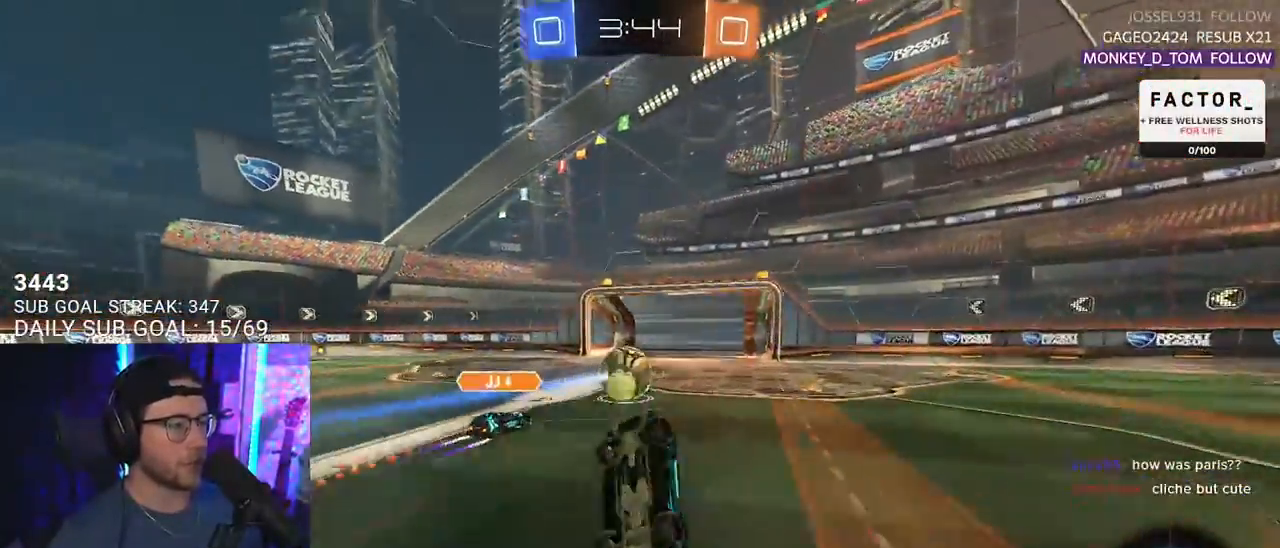
{"buttons": ["R2"], "left_stick": "center", "right_stick": "center", "events": []}
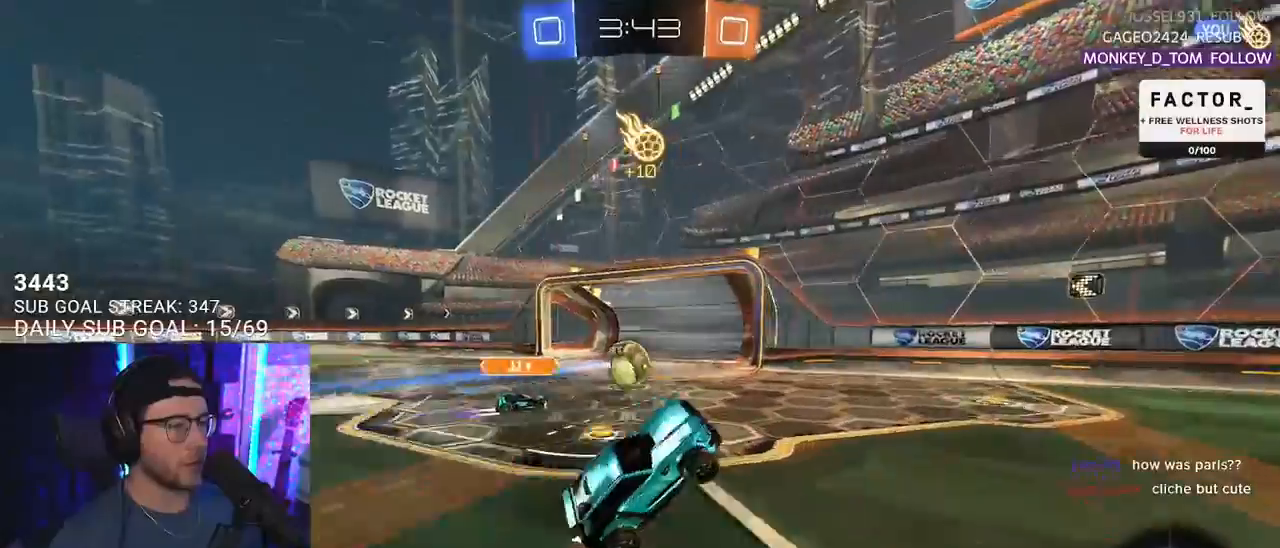
{"buttons": ["R2"], "left_stick": "right", "right_stick": "center", "events": [[433, "left_stick", "right"]]}
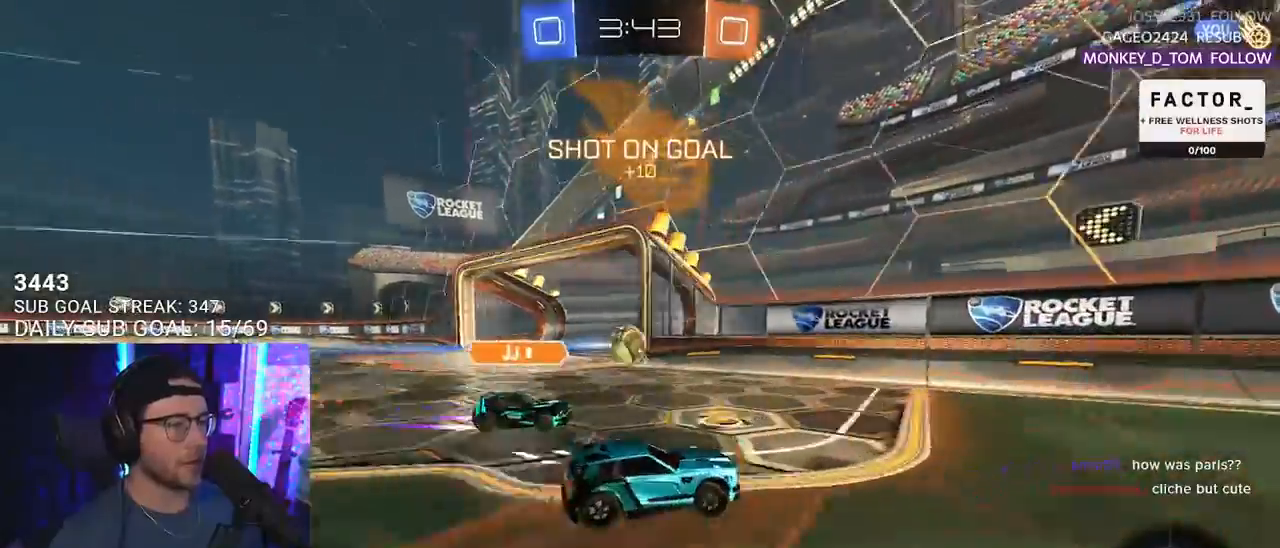
{"buttons": ["R2"], "left_stick": "right", "right_stick": "center", "events": [[200, "SQUARE", "down"], [317, "SQUARE", "up"]]}
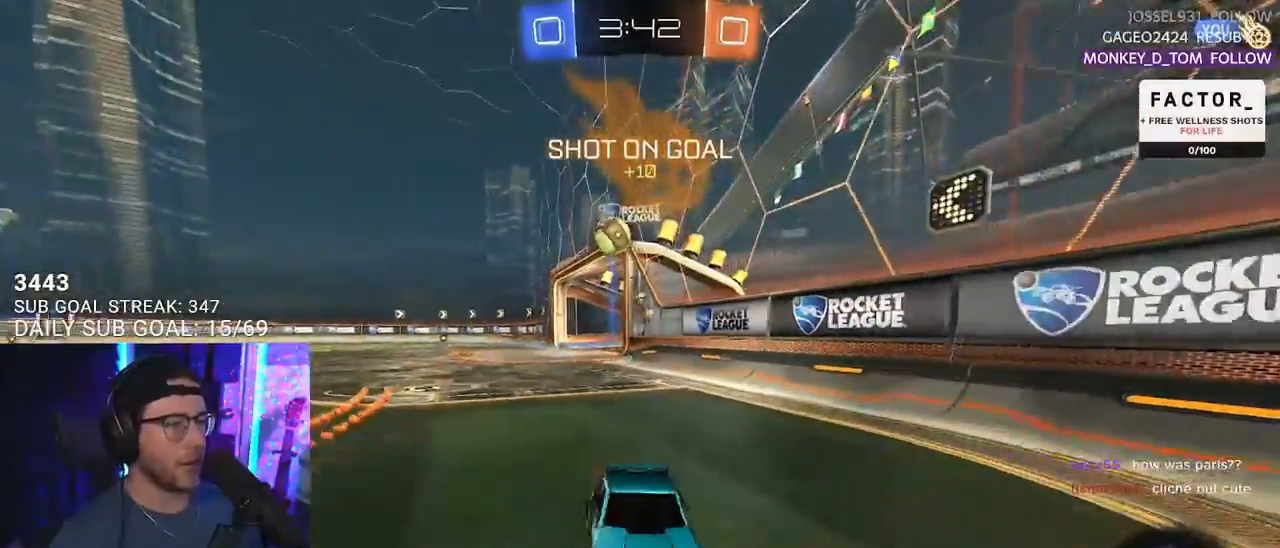
{"buttons": ["R2"], "left_stick": "center", "right_stick": "center", "events": [[217, "left_stick", "center"]]}
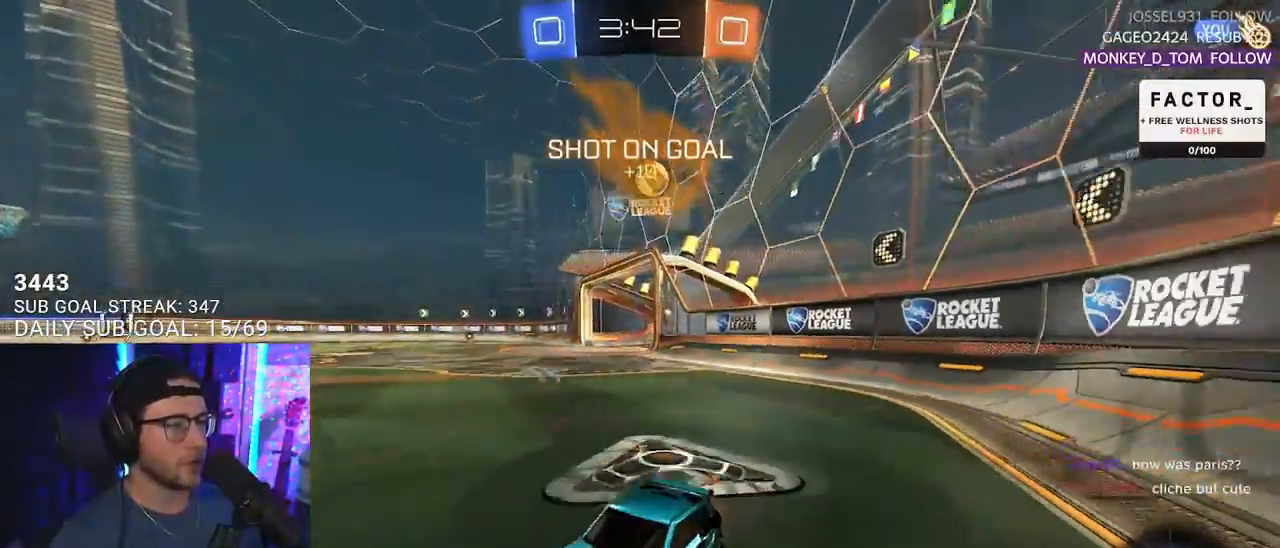
{"buttons": ["CROSS", "L2", "R1", "R2"], "left_stick": "up", "right_stick": "center", "events": [[100, "left_stick", "right"], [167, "TRIANGLE", "down"], [250, "TRIANGLE", "up"], [433, "R1", "down"], [450, "CROSS", "down"], [500, "L2", "down"], [500, "left_stick", "up"]]}
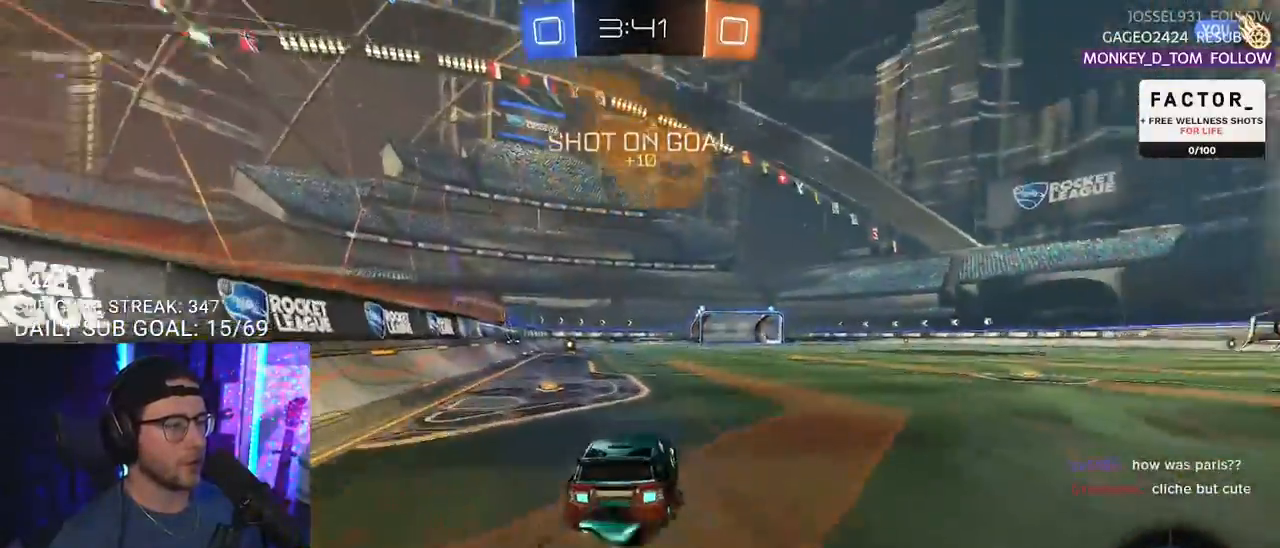
{"buttons": ["L2"], "left_stick": "down-left", "right_stick": "center", "events": [[33, "CROSS", "up"], [33, "left_stick", "up-left"], [67, "CROSS", "down"], [133, "L2", "up"], [133, "left_stick", "down-right"], [150, "R1", "up"], [233, "CROSS", "up"], [250, "R2", "up"], [267, "L2", "down"], [267, "left_stick", "down-left"]]}
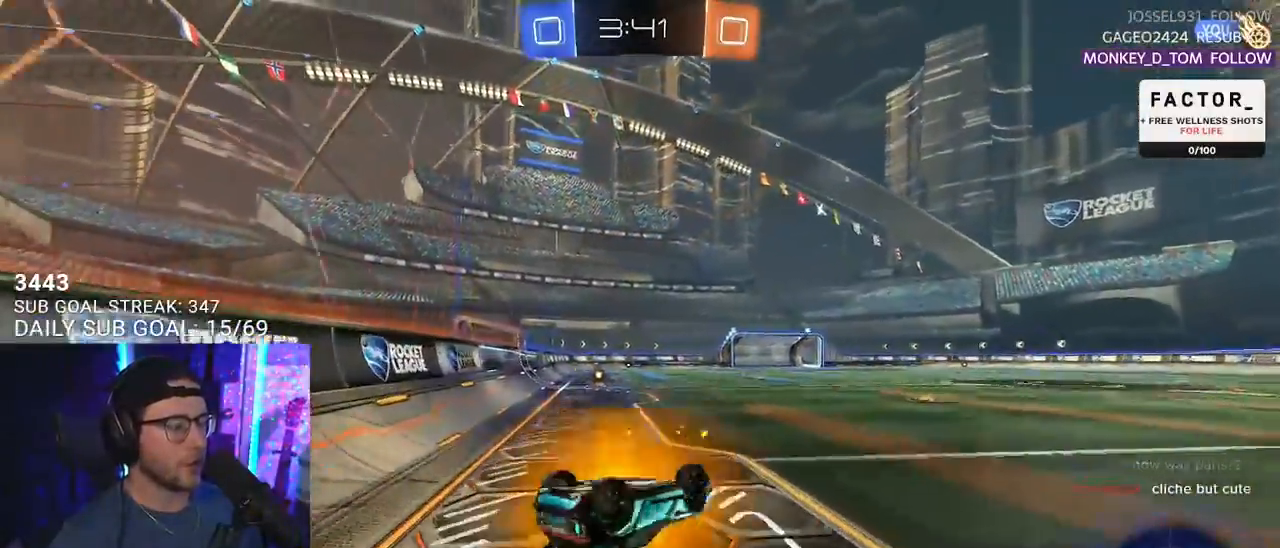
{"buttons": ["R1", "R2"], "left_stick": "center", "right_stick": "center", "events": [[100, "R2", "down"], [350, "L2", "up"], [367, "R1", "down"], [383, "left_stick", "center"]]}